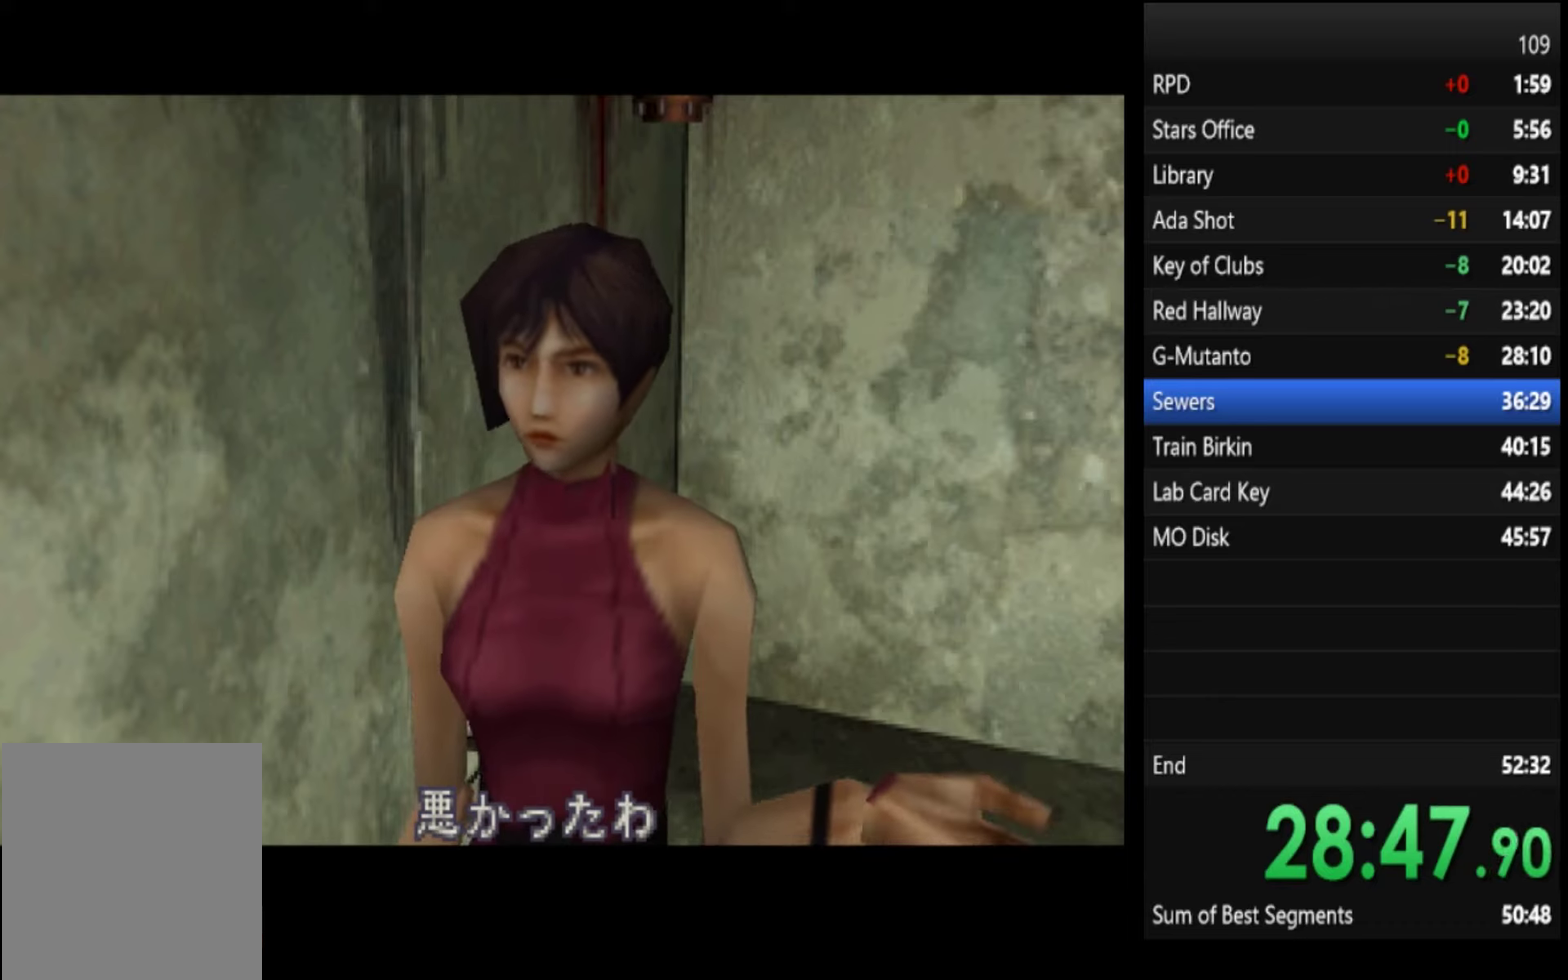
Gameplay with a controller (PlayStation layout); each line is a JSON object with the inputs held at the frame after it. "events" lists button and stick changes between this image and that frame as [ms after this image, input, new state], when the widget could be followed in between.
{"buttons": ["SQUARE"], "left_stick": "up", "right_stick": "center", "events": [[366, "left_stick", "up"], [400, "SQUARE", "down"]]}
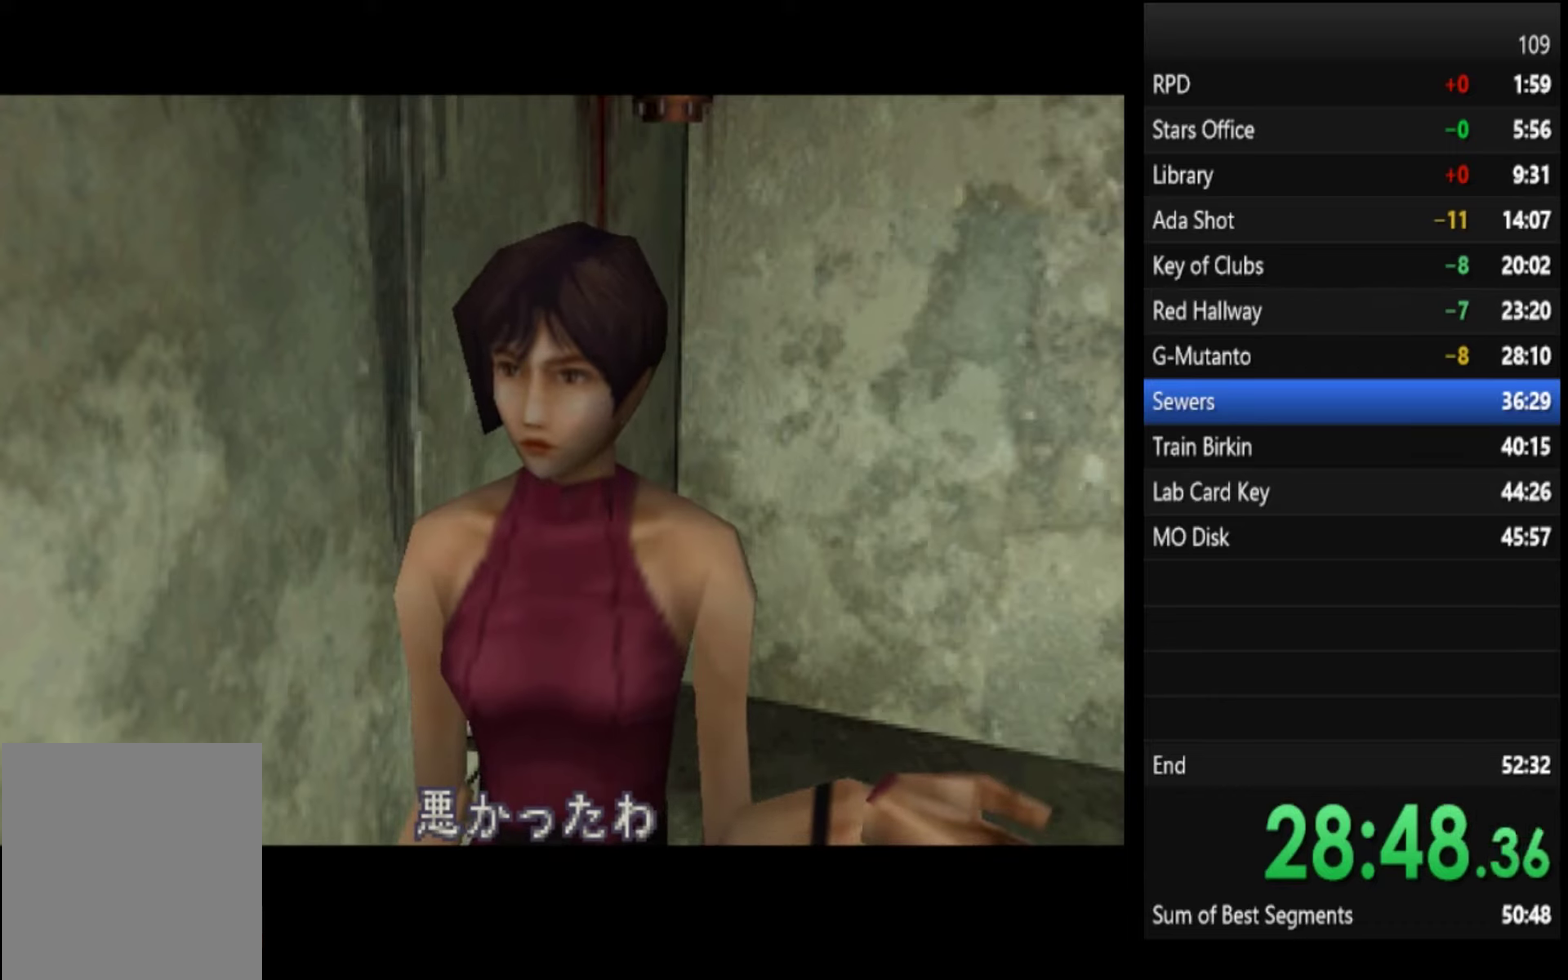
{"buttons": ["SQUARE"], "left_stick": "up", "right_stick": "center", "events": []}
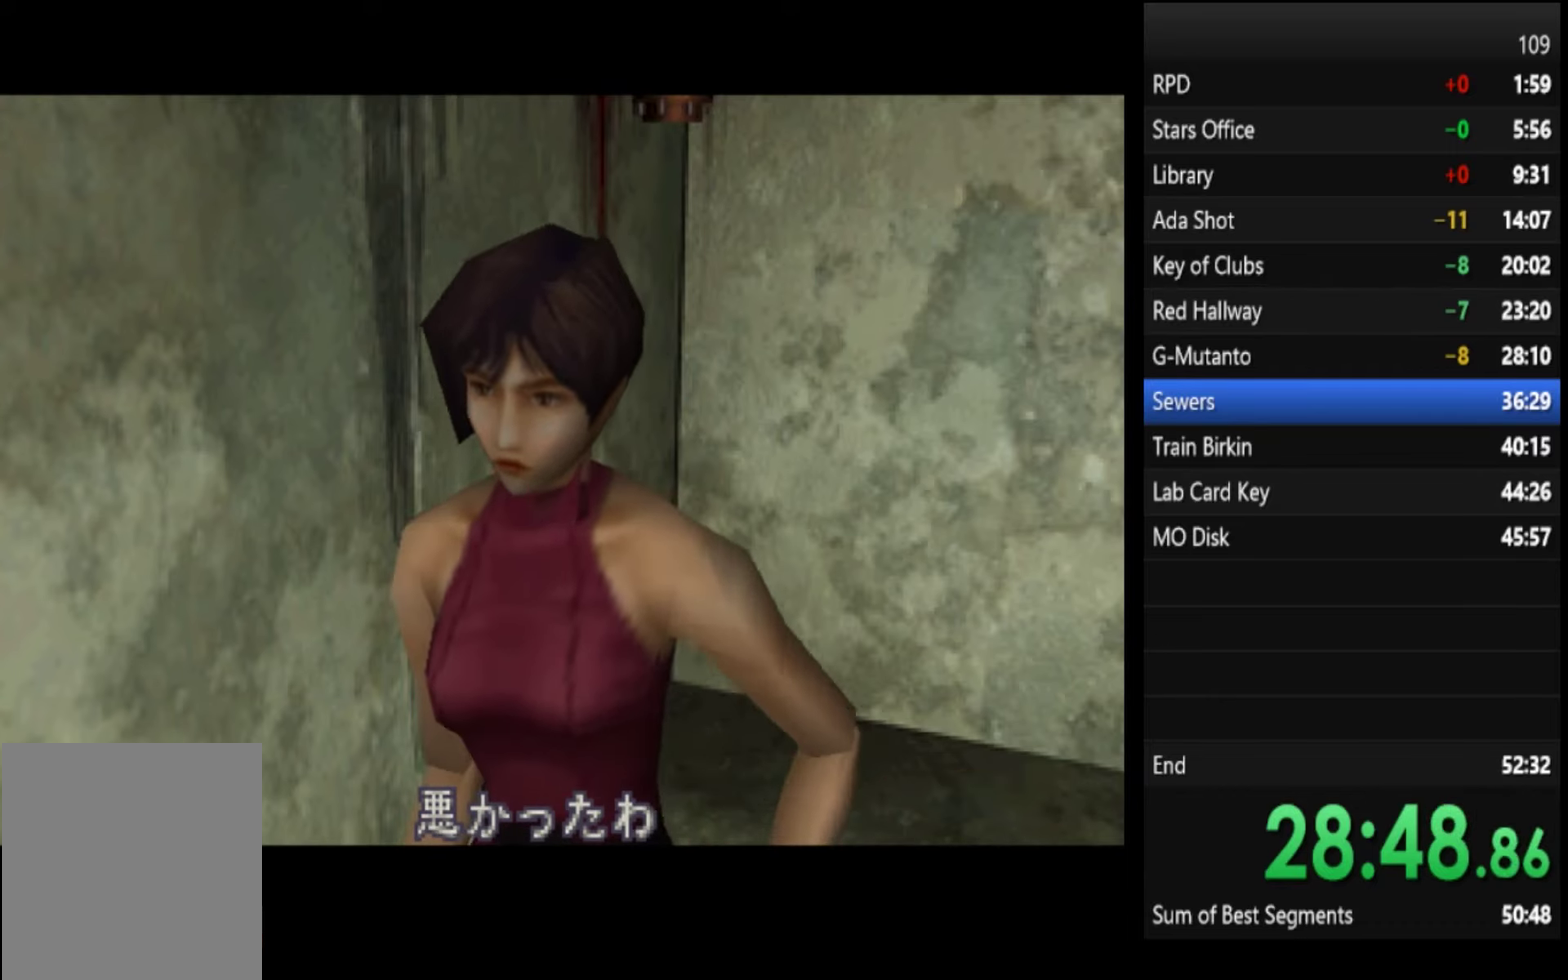
{"buttons": ["SQUARE"], "left_stick": "up", "right_stick": "center", "events": []}
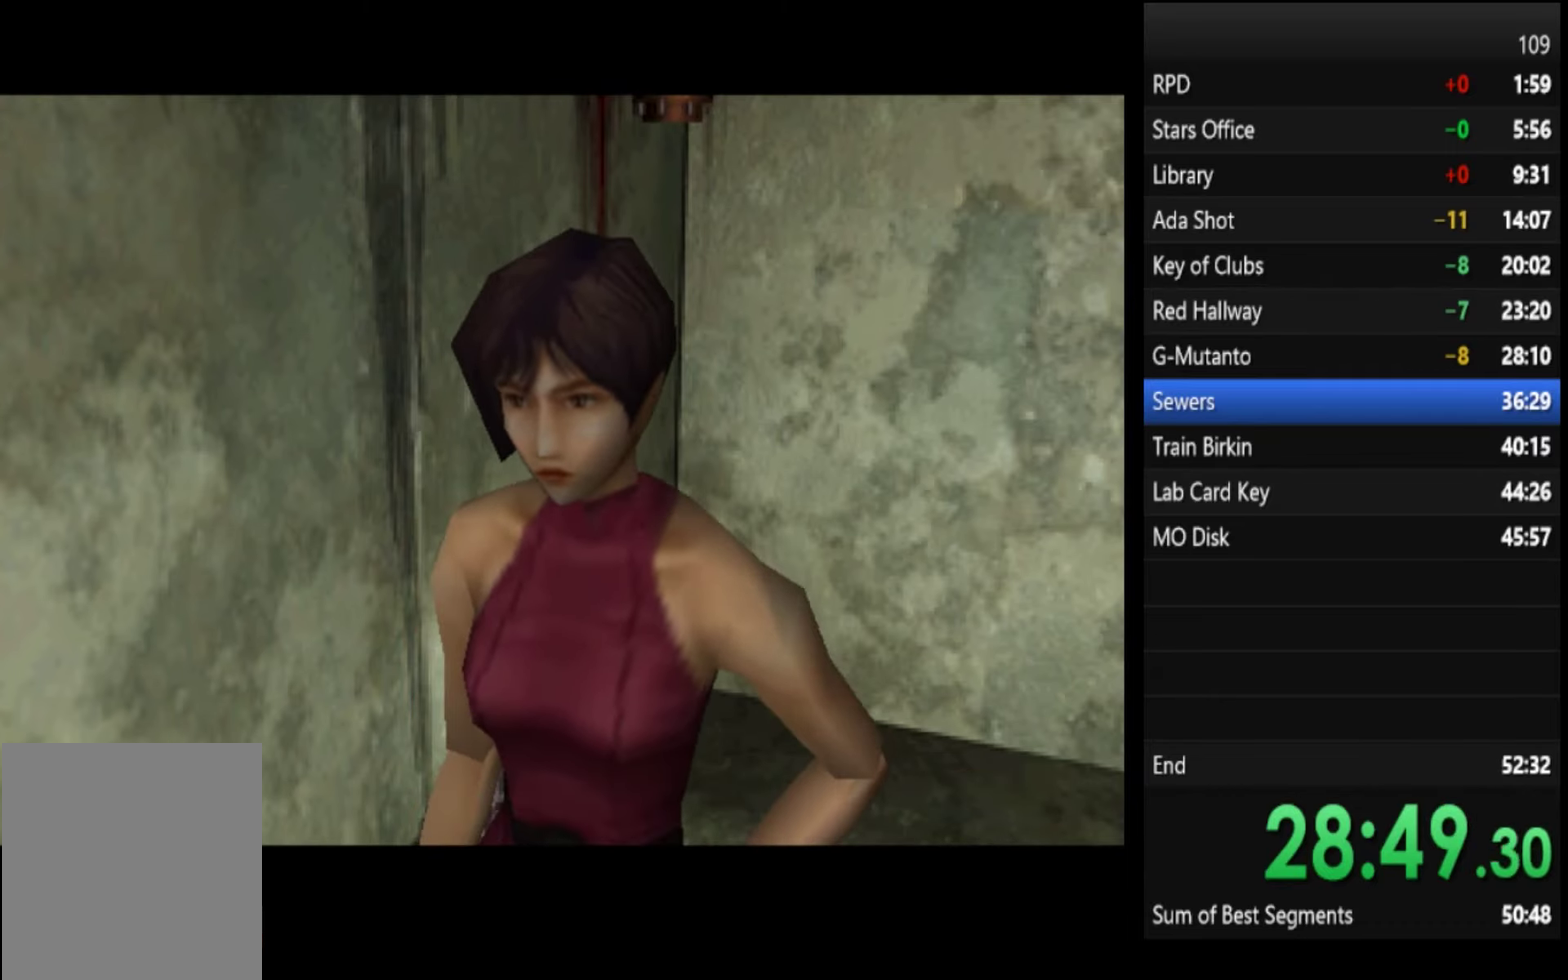
{"buttons": ["SQUARE"], "left_stick": "up-right", "right_stick": "center", "events": [[466, "left_stick", "up-right"]]}
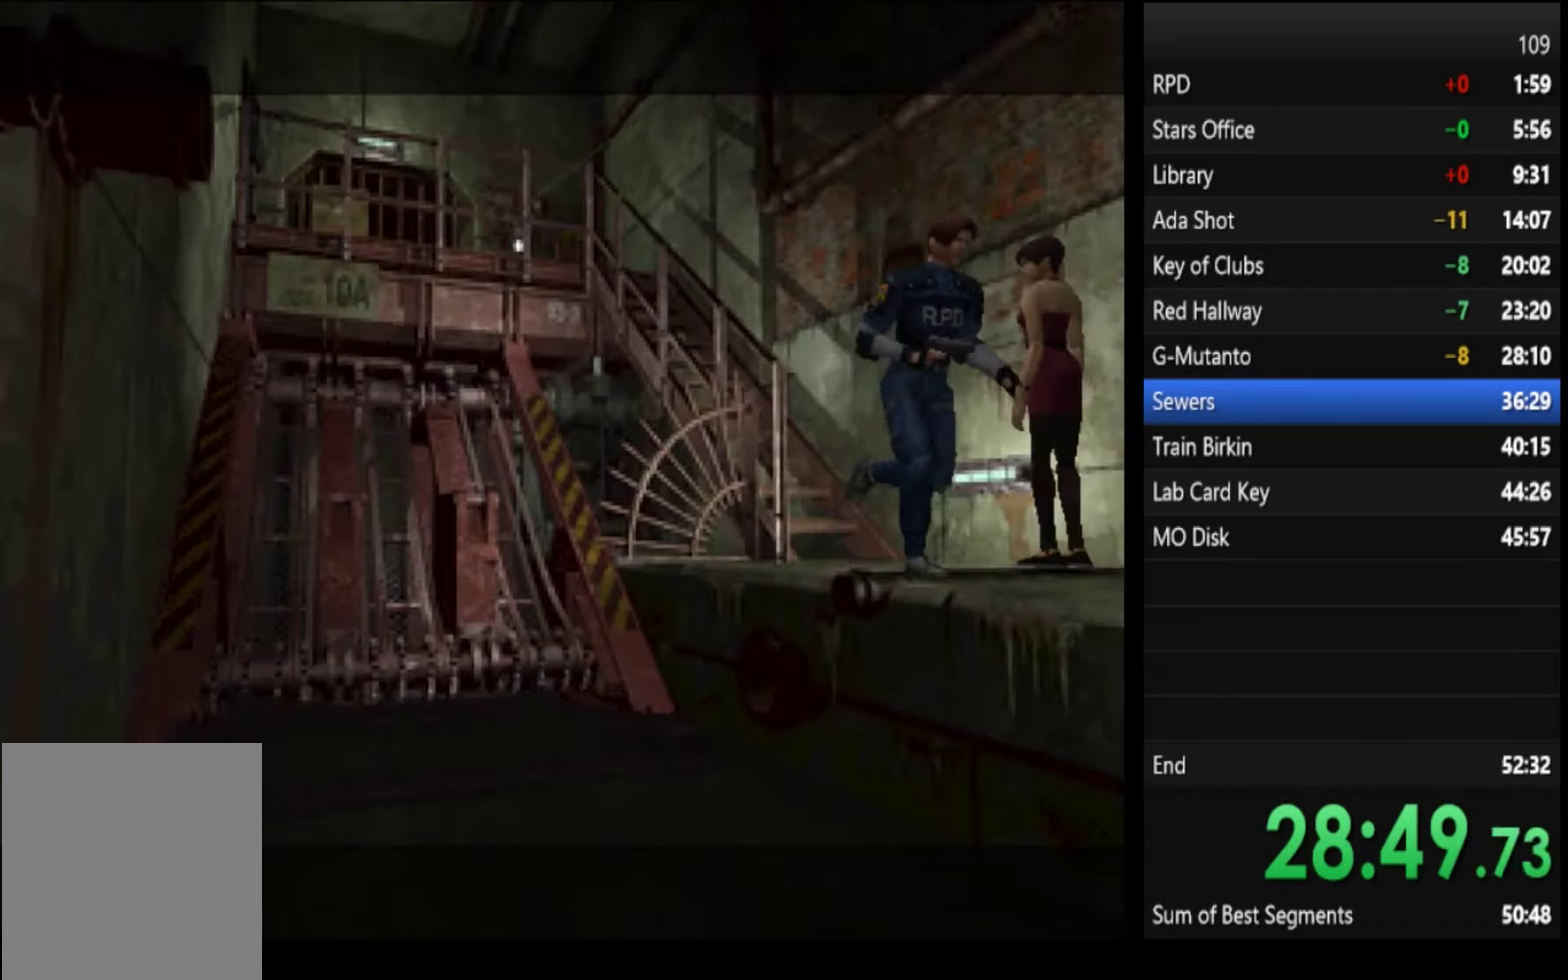
{"buttons": ["CROSS", "SQUARE"], "left_stick": "up-right", "right_stick": "center", "events": [[100, "left_stick", "up"], [233, "left_stick", "up-right"], [400, "CROSS", "down"]]}
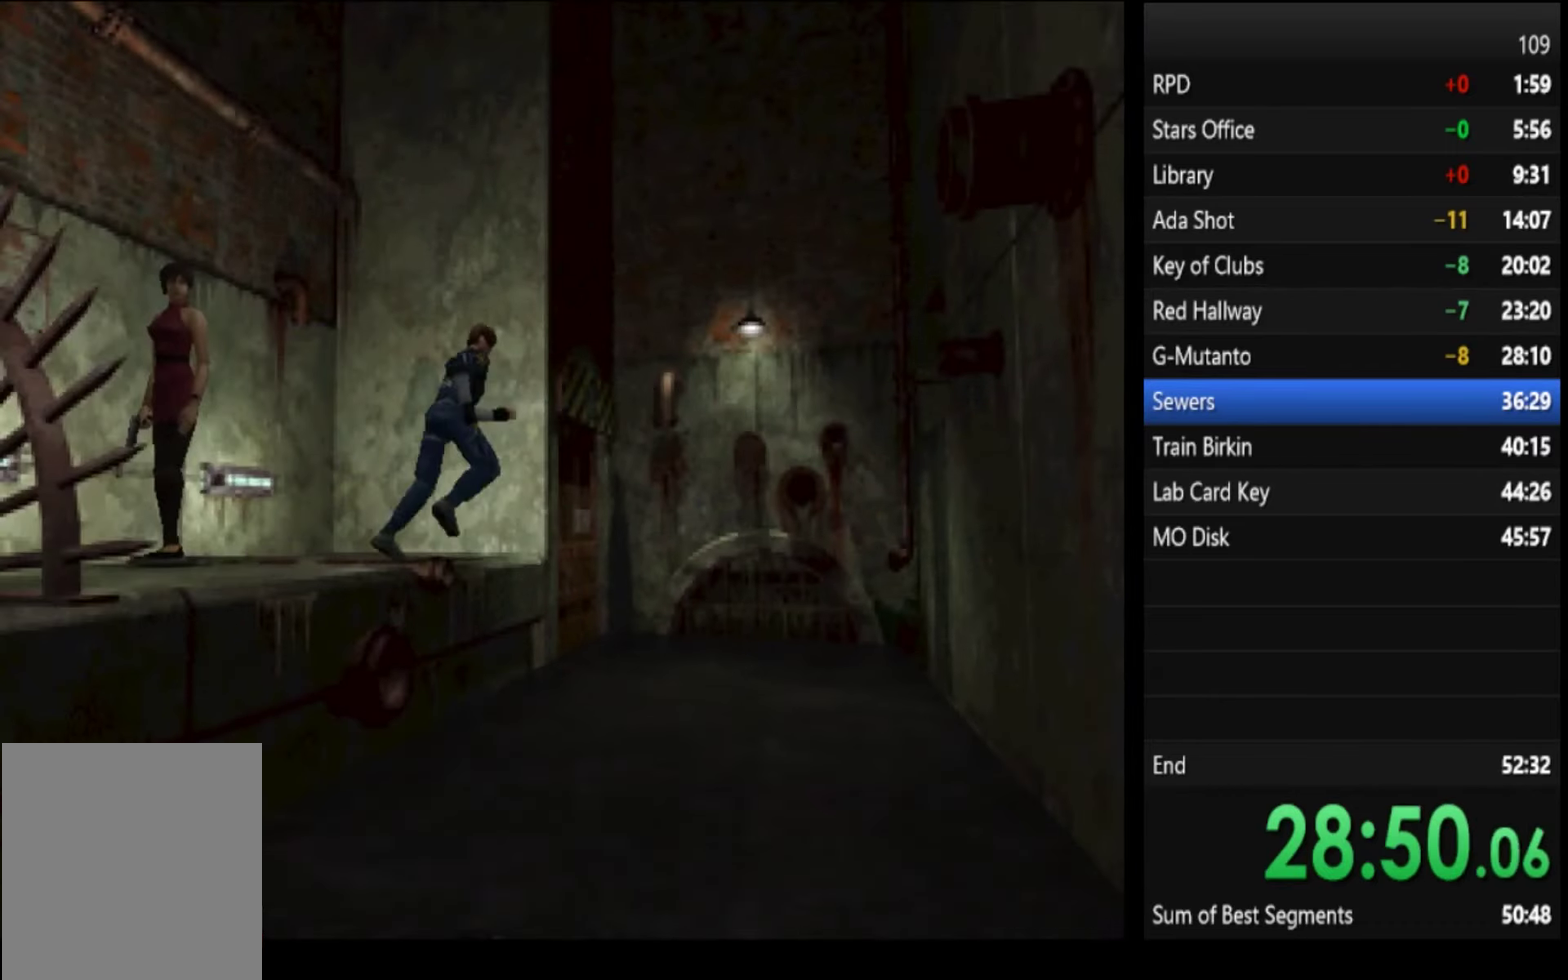
{"buttons": [], "left_stick": "center", "right_stick": "center", "events": [[433, "CROSS", "up"], [433, "left_stick", "center"], [466, "SQUARE", "up"]]}
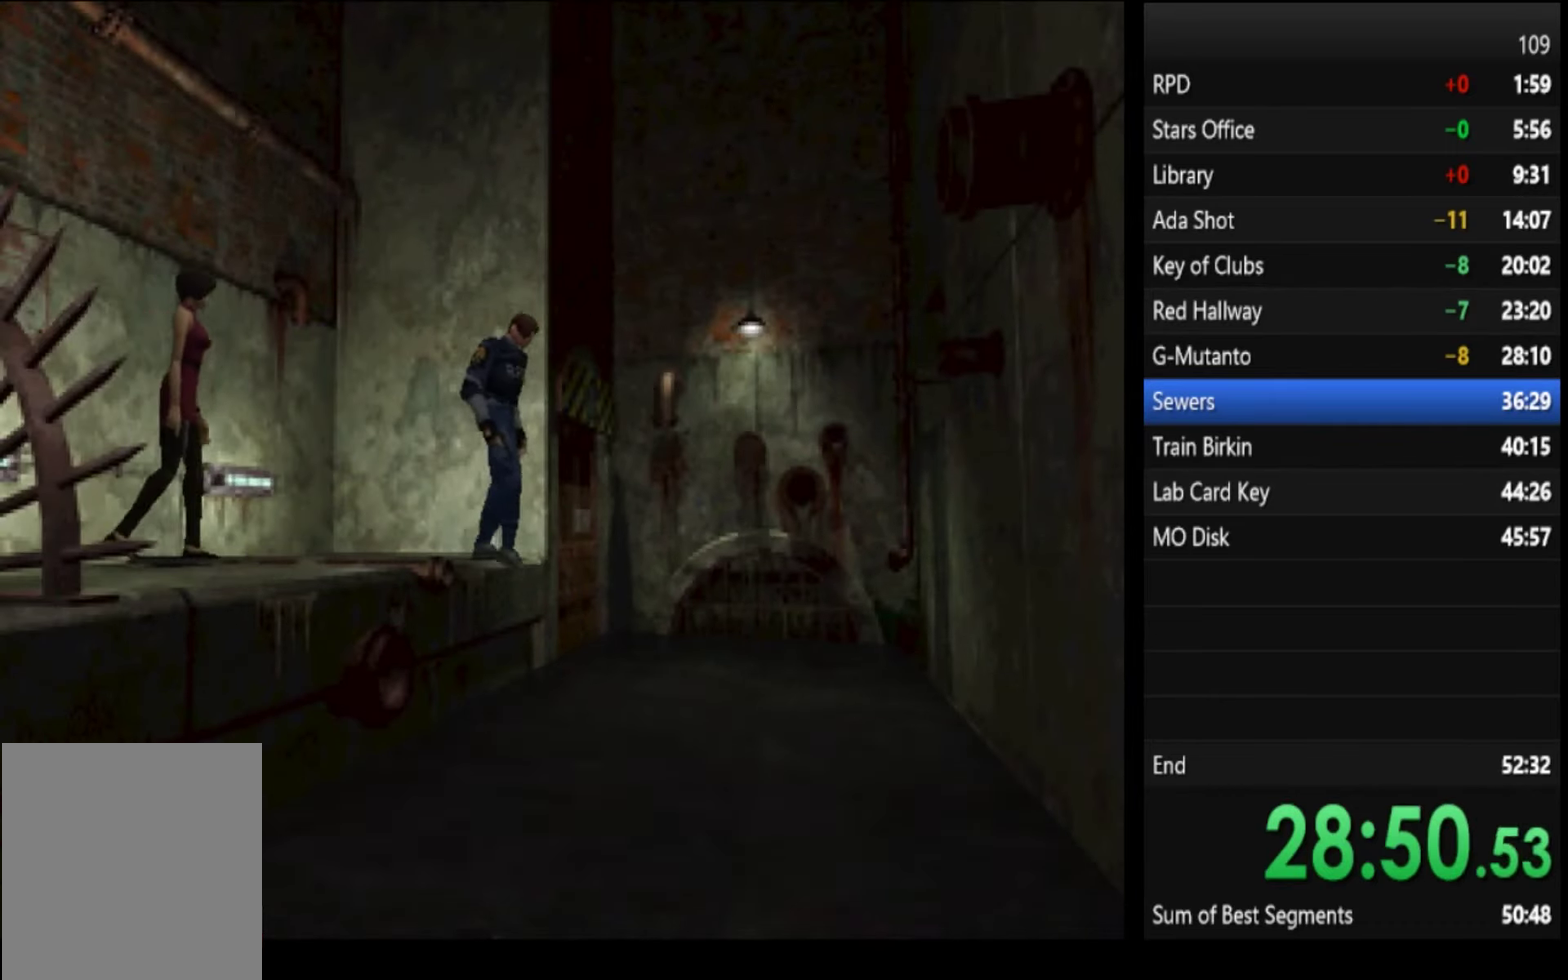
{"buttons": [], "left_stick": "left", "right_stick": "center", "events": [[66, "left_stick", "left"]]}
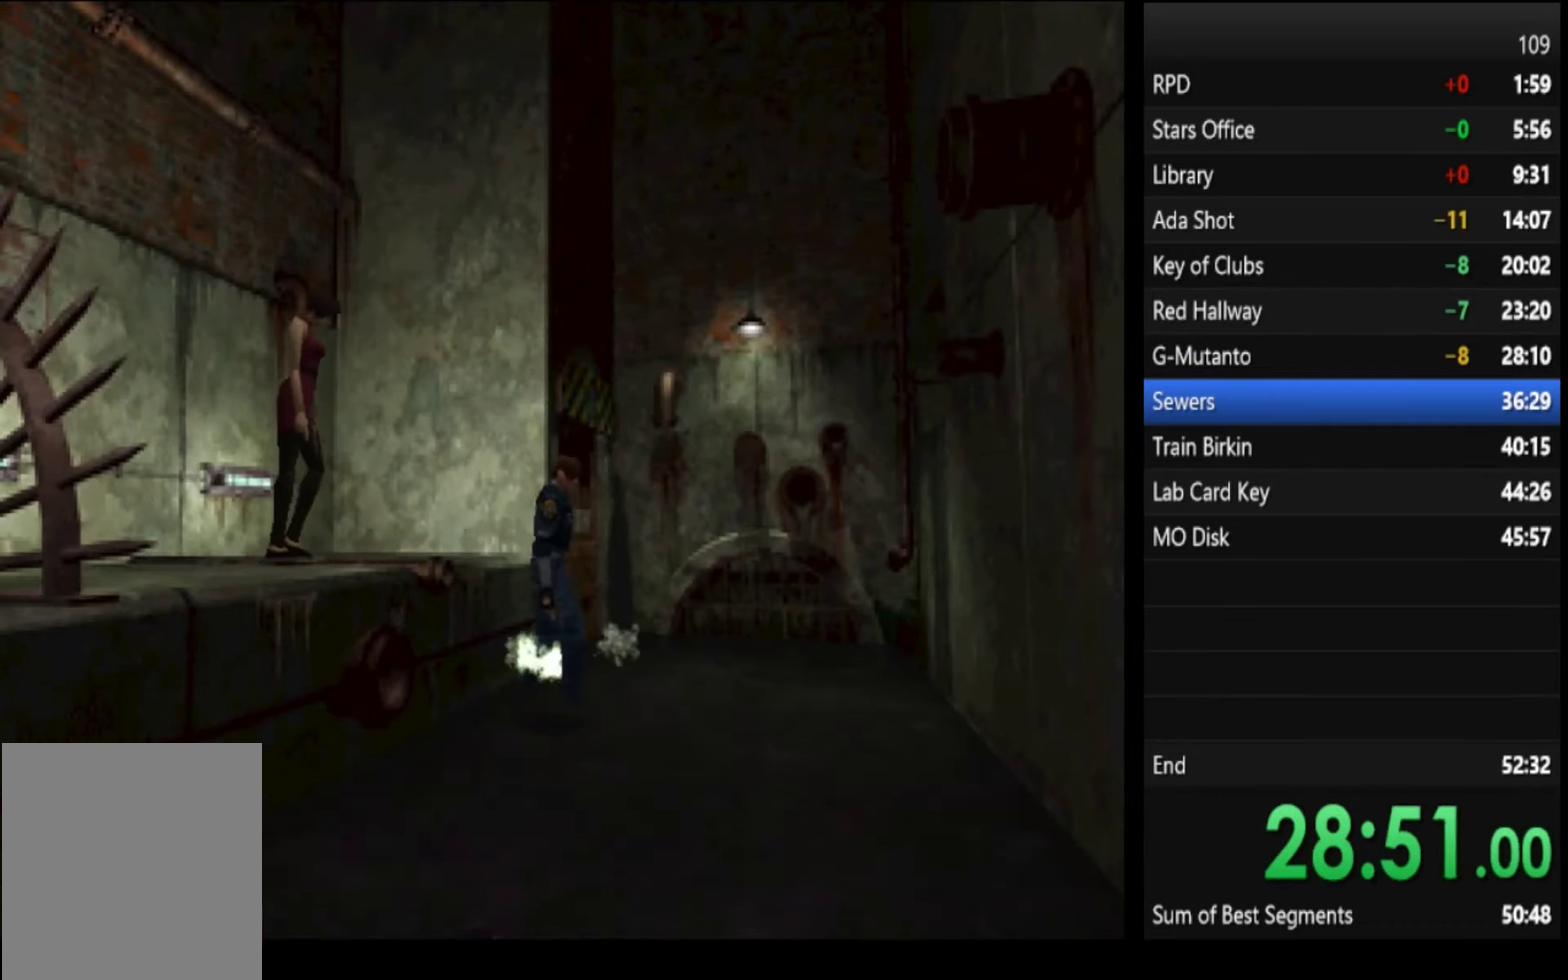
{"buttons": ["SQUARE"], "left_stick": "up-left", "right_stick": "center", "events": [[200, "left_stick", "up-left"], [233, "SQUARE", "down"]]}
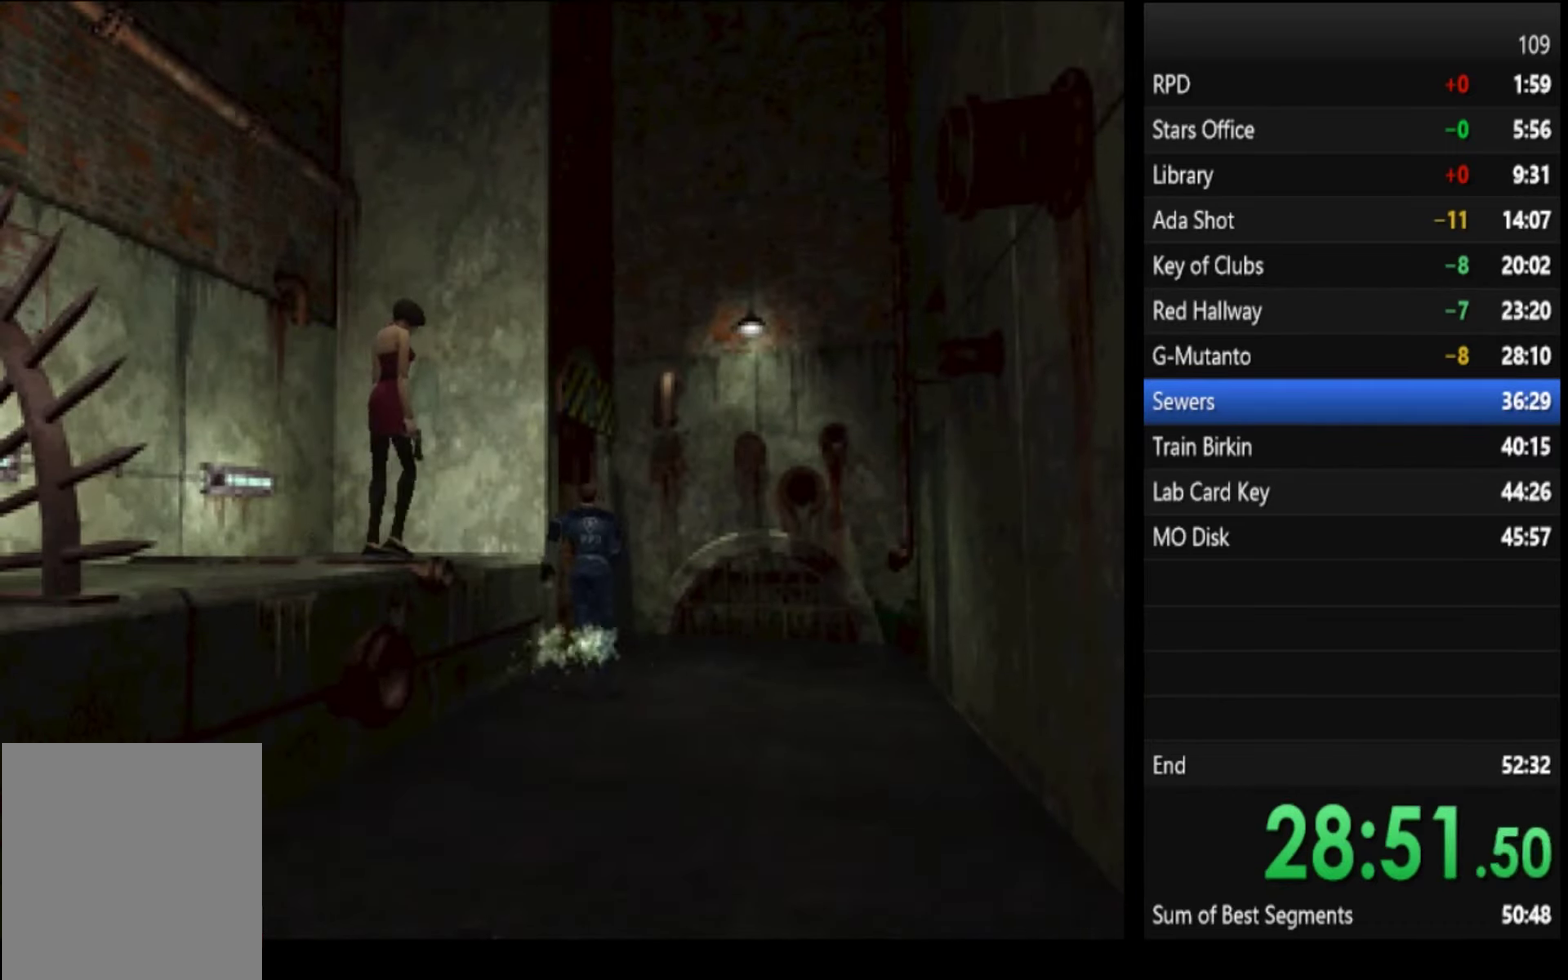
{"buttons": ["SQUARE"], "left_stick": "up-left", "right_stick": "center", "events": [[166, "left_stick", "up"], [233, "CROSS", "down"], [466, "left_stick", "up-left"], [500, "CROSS", "up"]]}
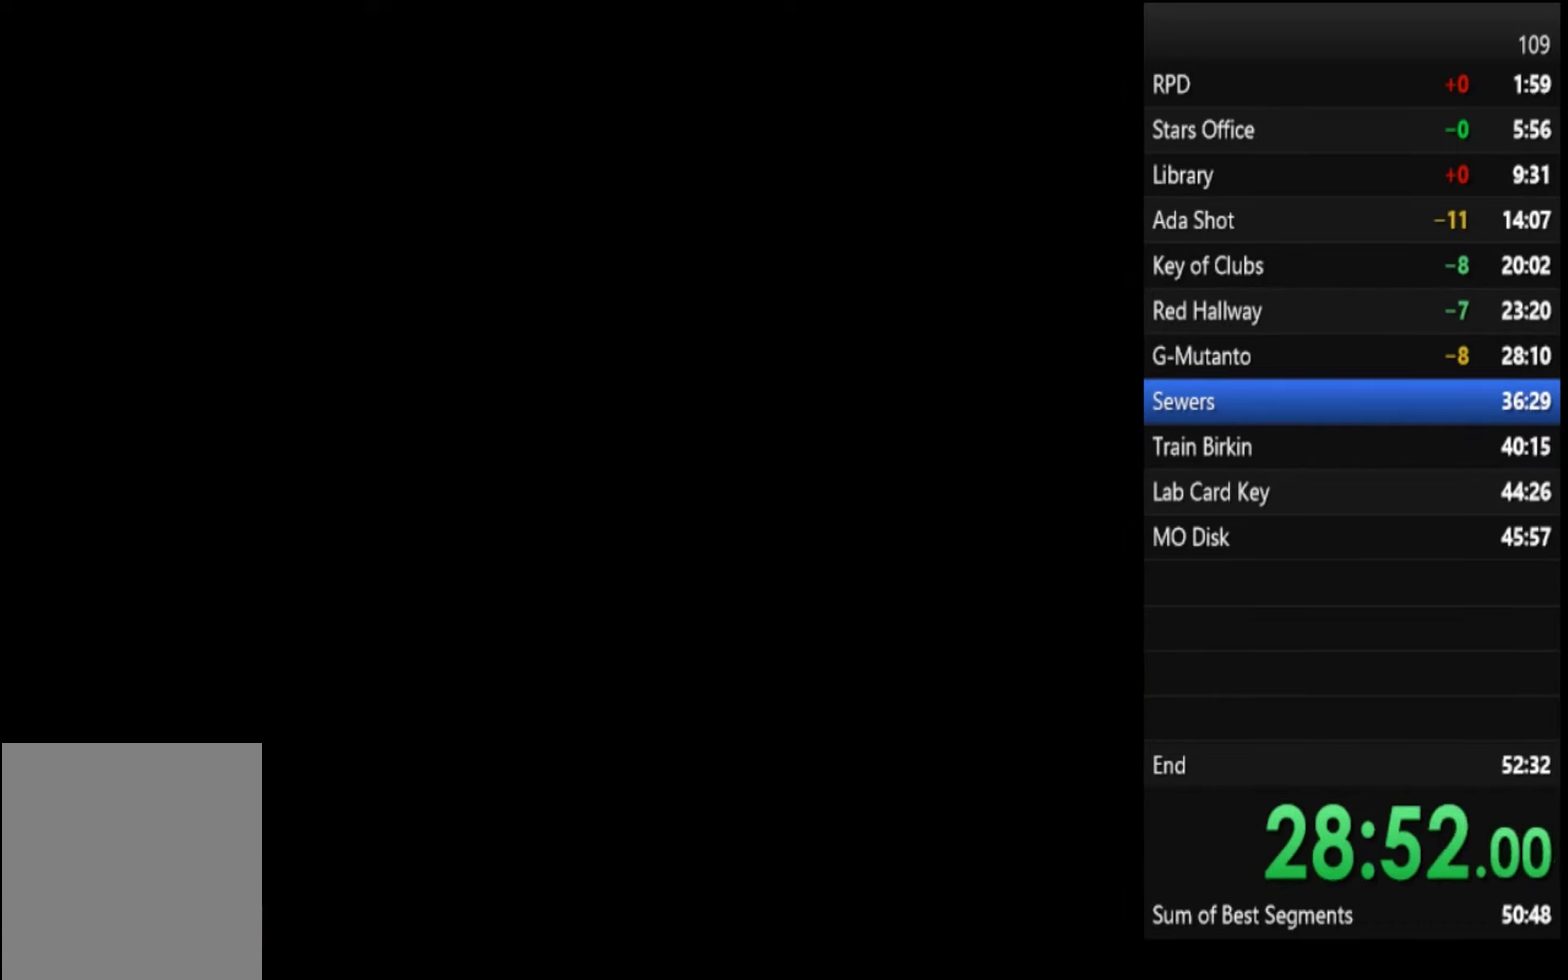
{"buttons": ["SQUARE"], "left_stick": "up", "right_stick": "center", "events": [[33, "left_stick", "up"]]}
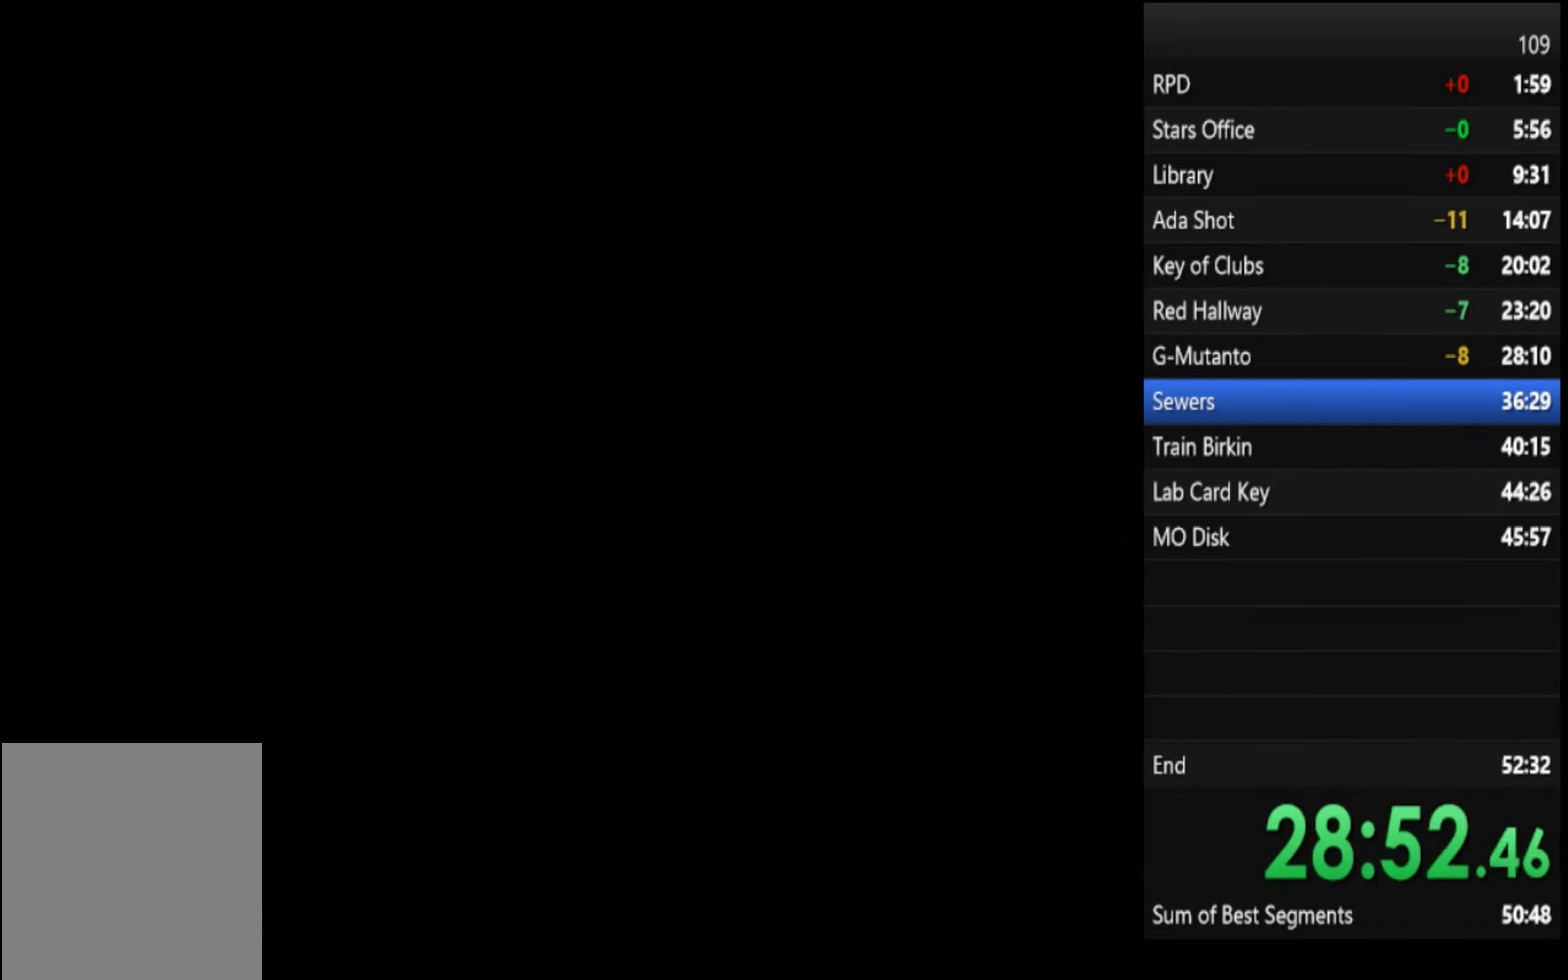
{"buttons": ["SQUARE"], "left_stick": "up", "right_stick": "center", "events": []}
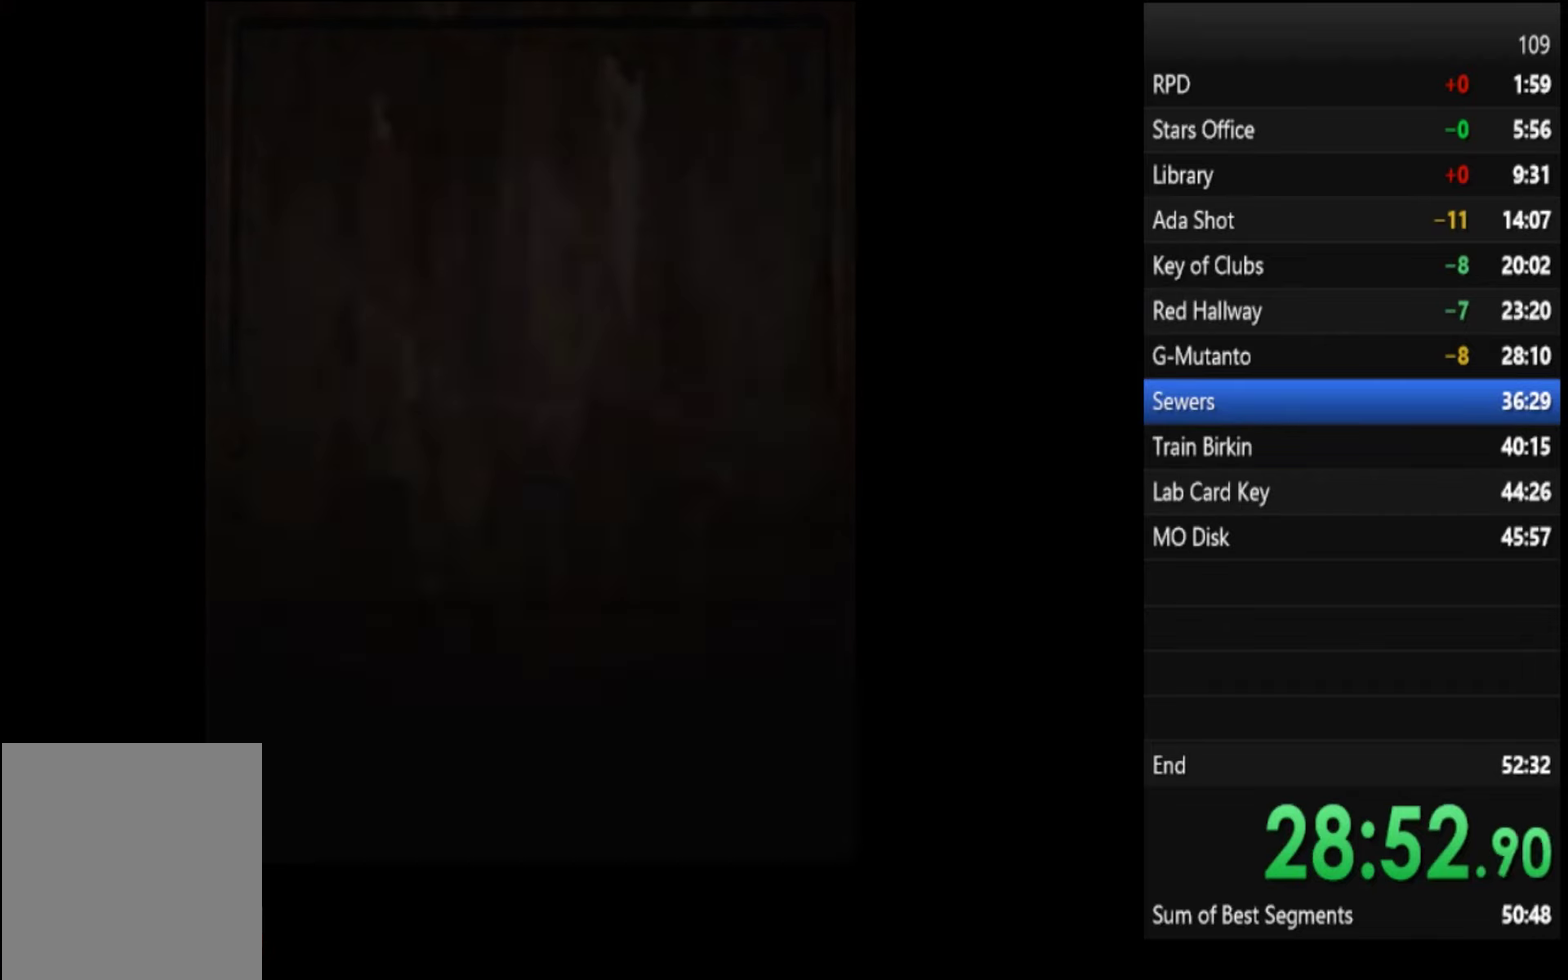
{"buttons": ["SQUARE"], "left_stick": "up", "right_stick": "center", "events": []}
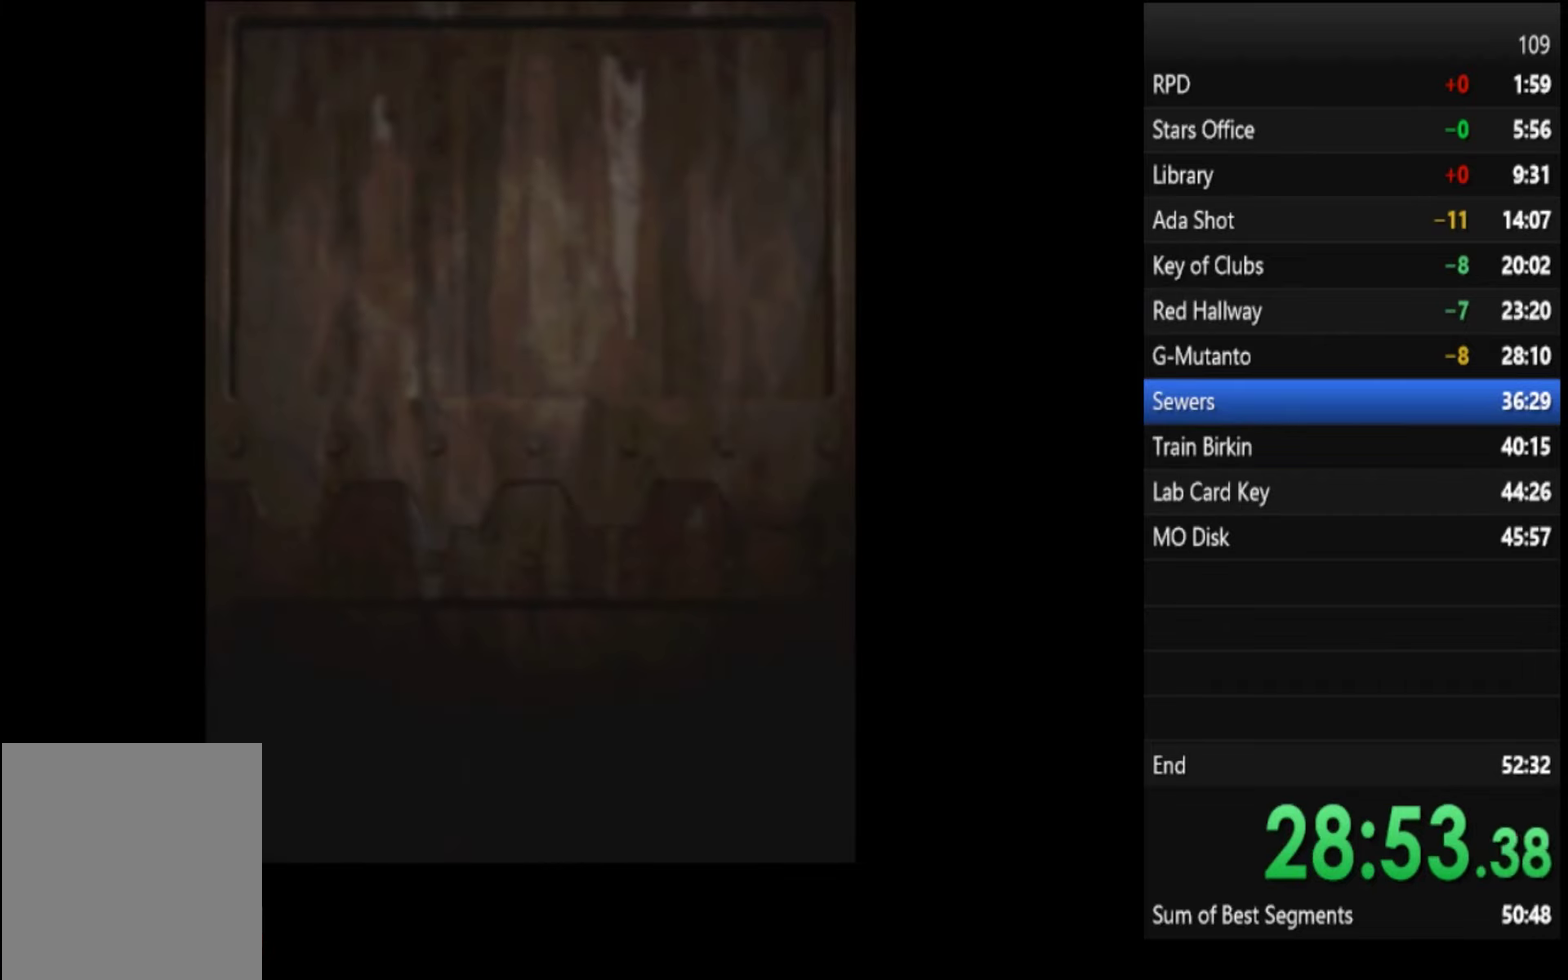
{"buttons": ["SQUARE"], "left_stick": "up", "right_stick": "center", "events": []}
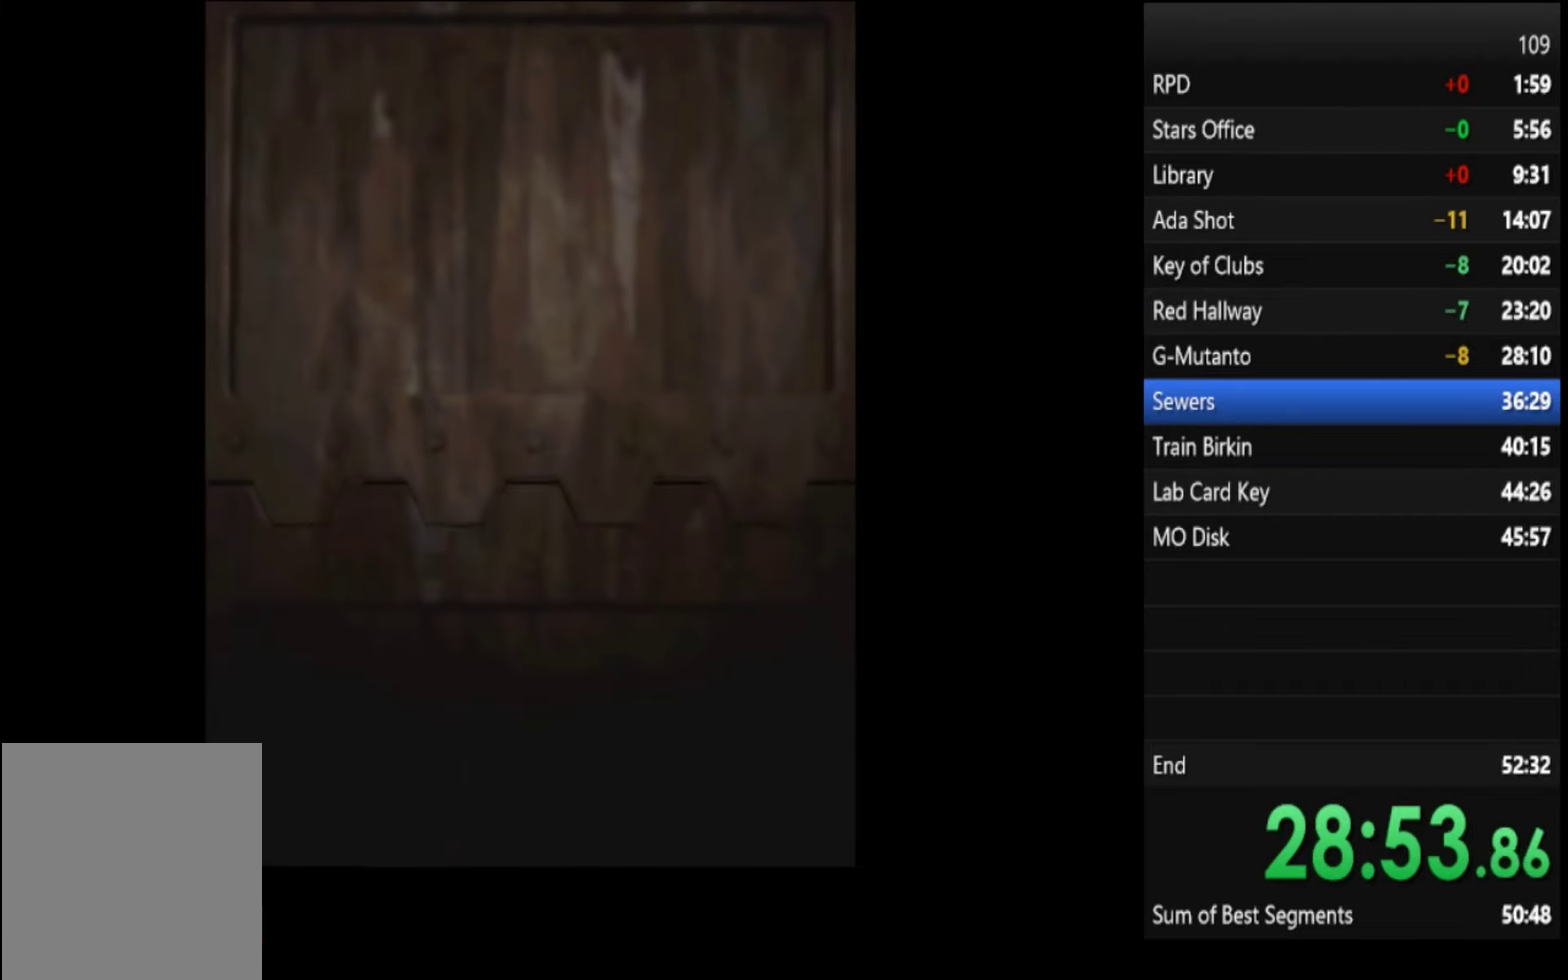
{"buttons": ["SQUARE"], "left_stick": "up", "right_stick": "center", "events": [[167, "CROSS", "down"], [367, "CROSS", "up"]]}
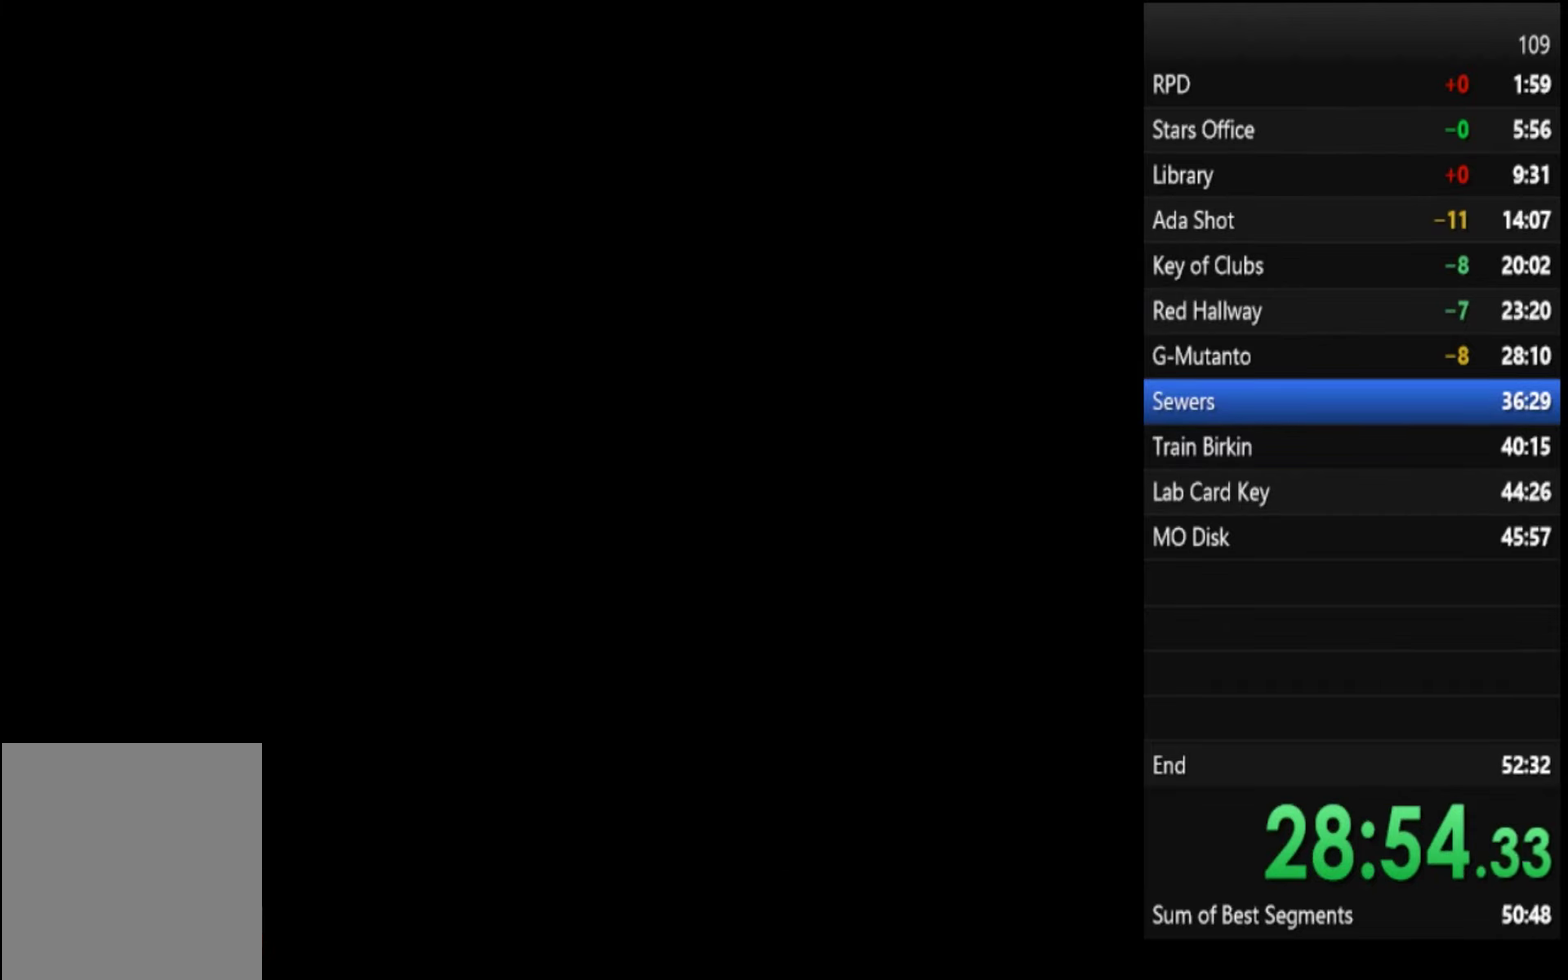
{"buttons": ["SQUARE"], "left_stick": "up", "right_stick": "center", "events": []}
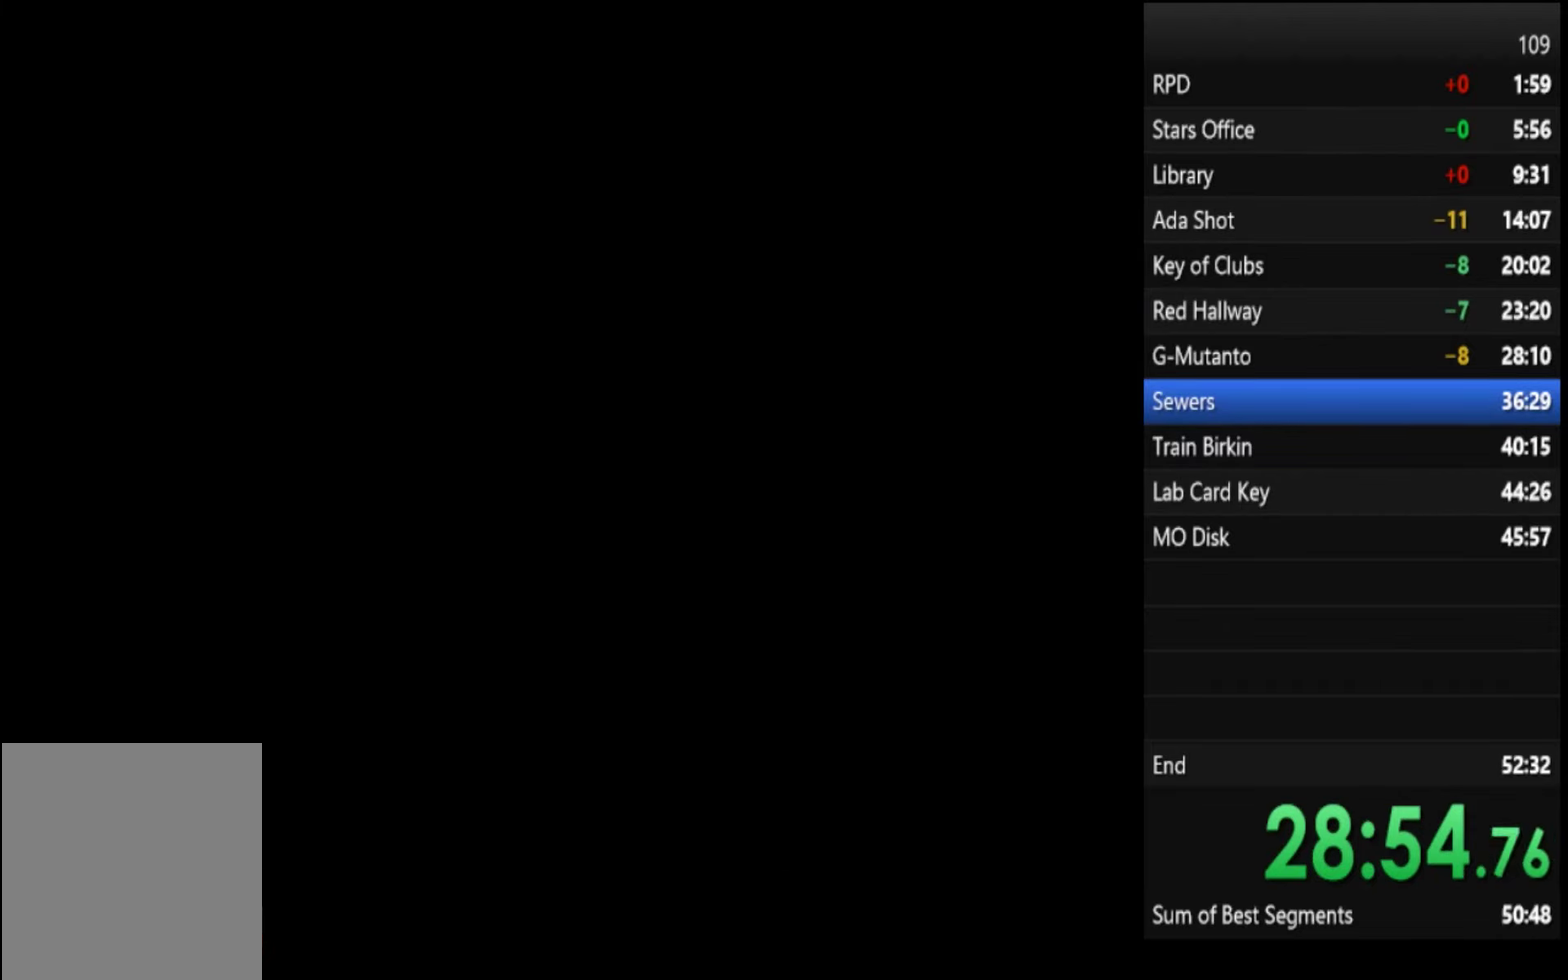
{"buttons": ["SQUARE"], "left_stick": "up", "right_stick": "center", "events": []}
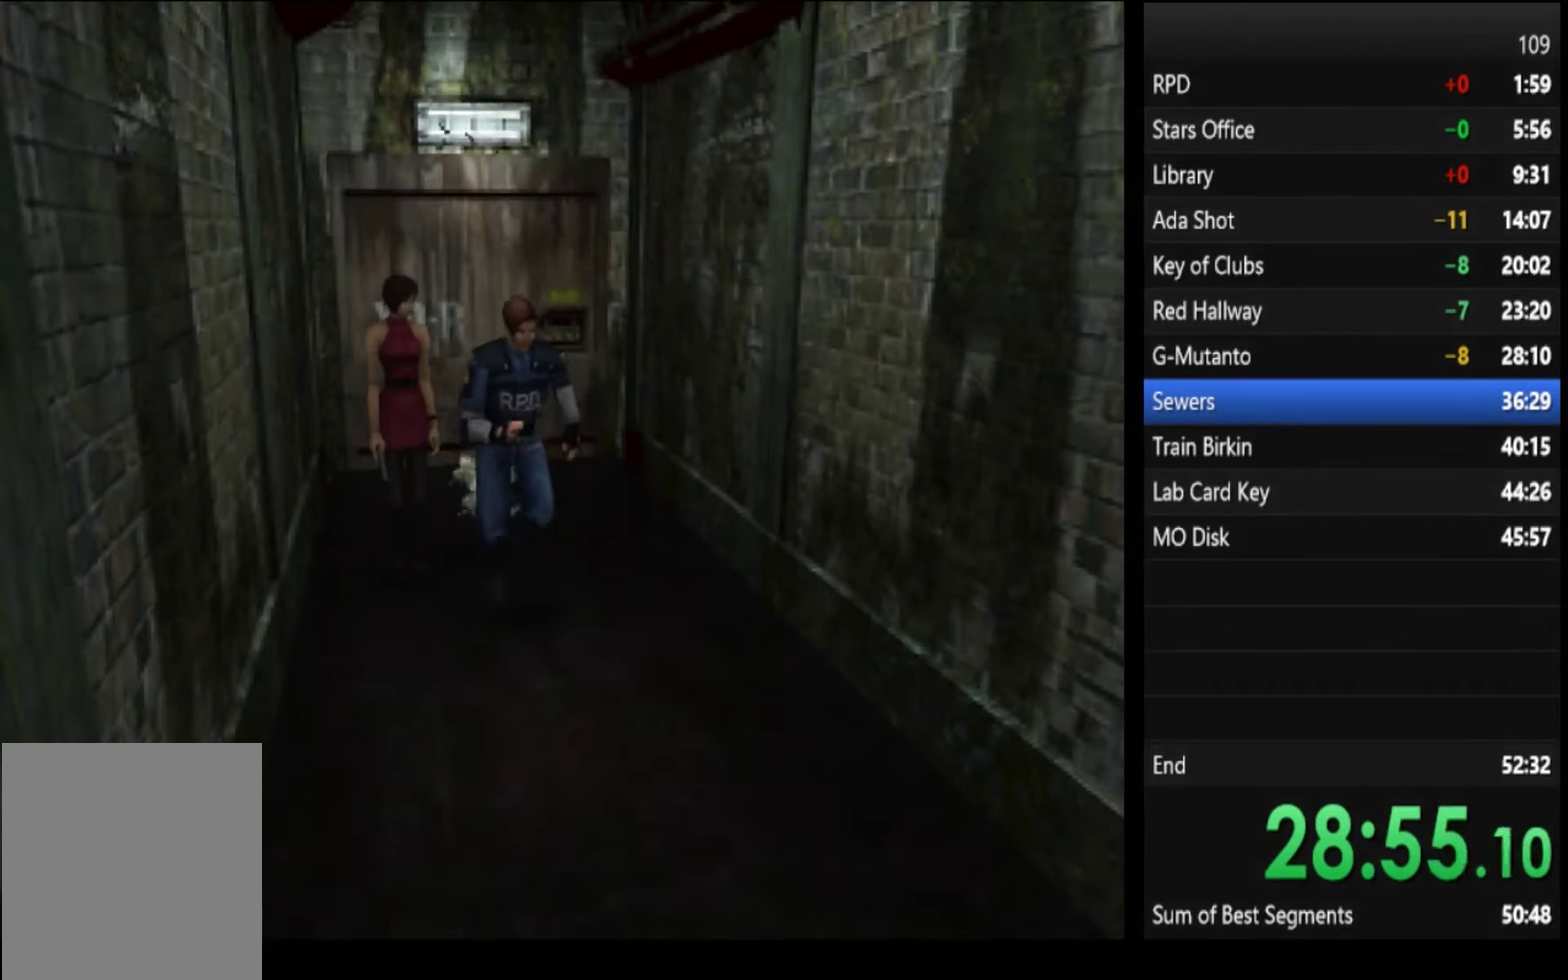
{"buttons": ["SQUARE"], "left_stick": "up", "right_stick": "center", "events": []}
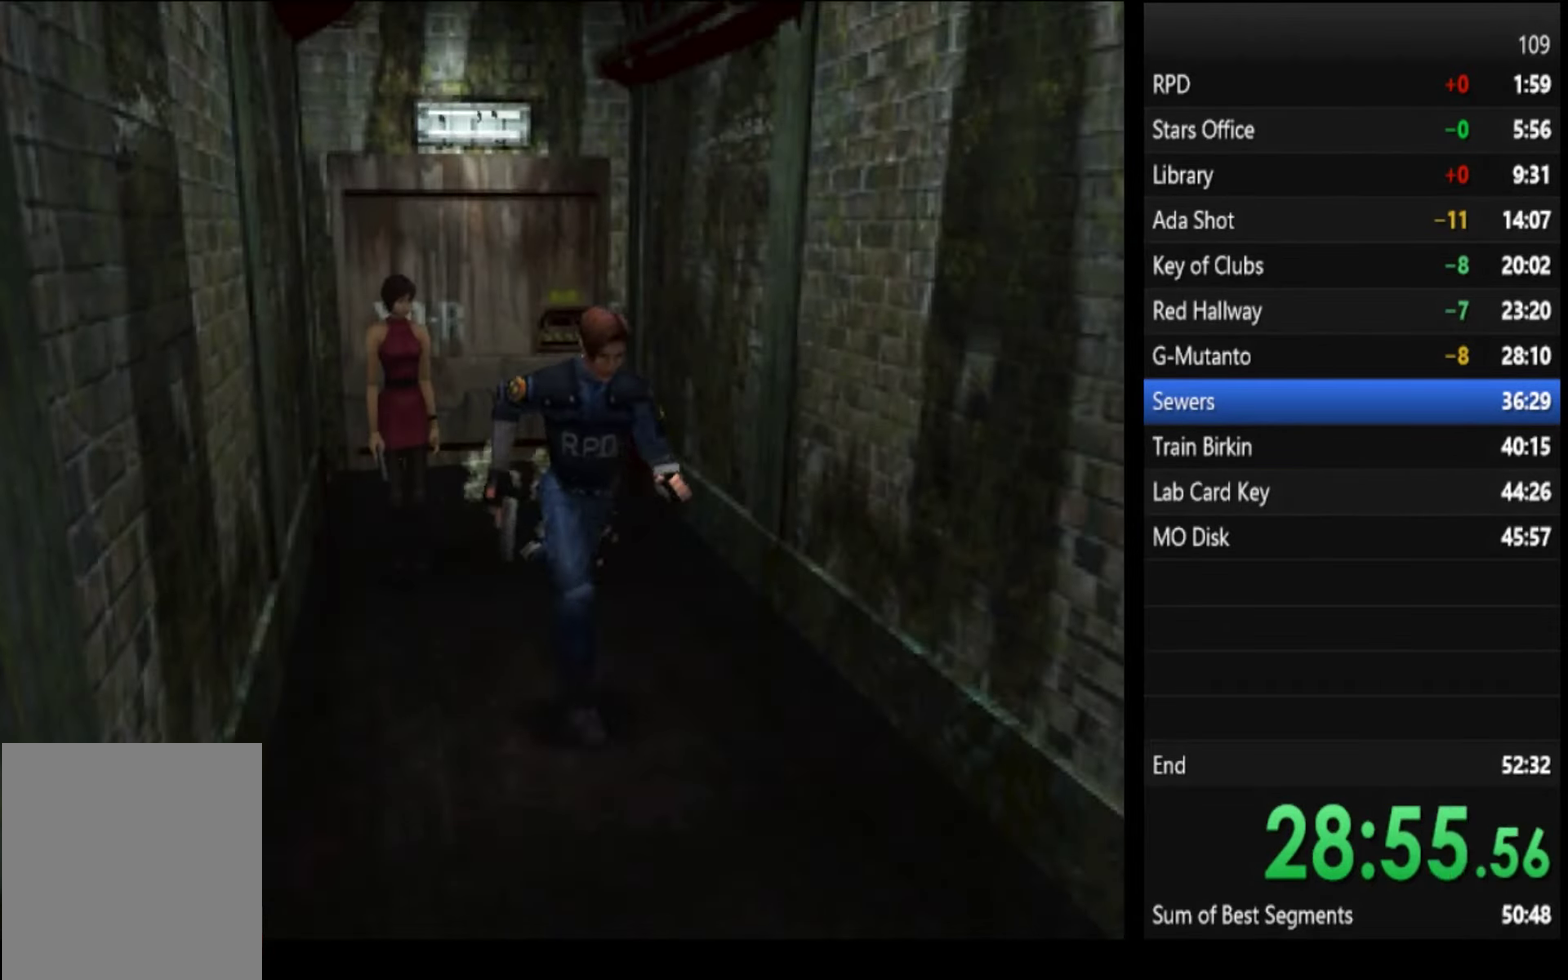
{"buttons": ["SQUARE"], "left_stick": "up", "right_stick": "center", "events": []}
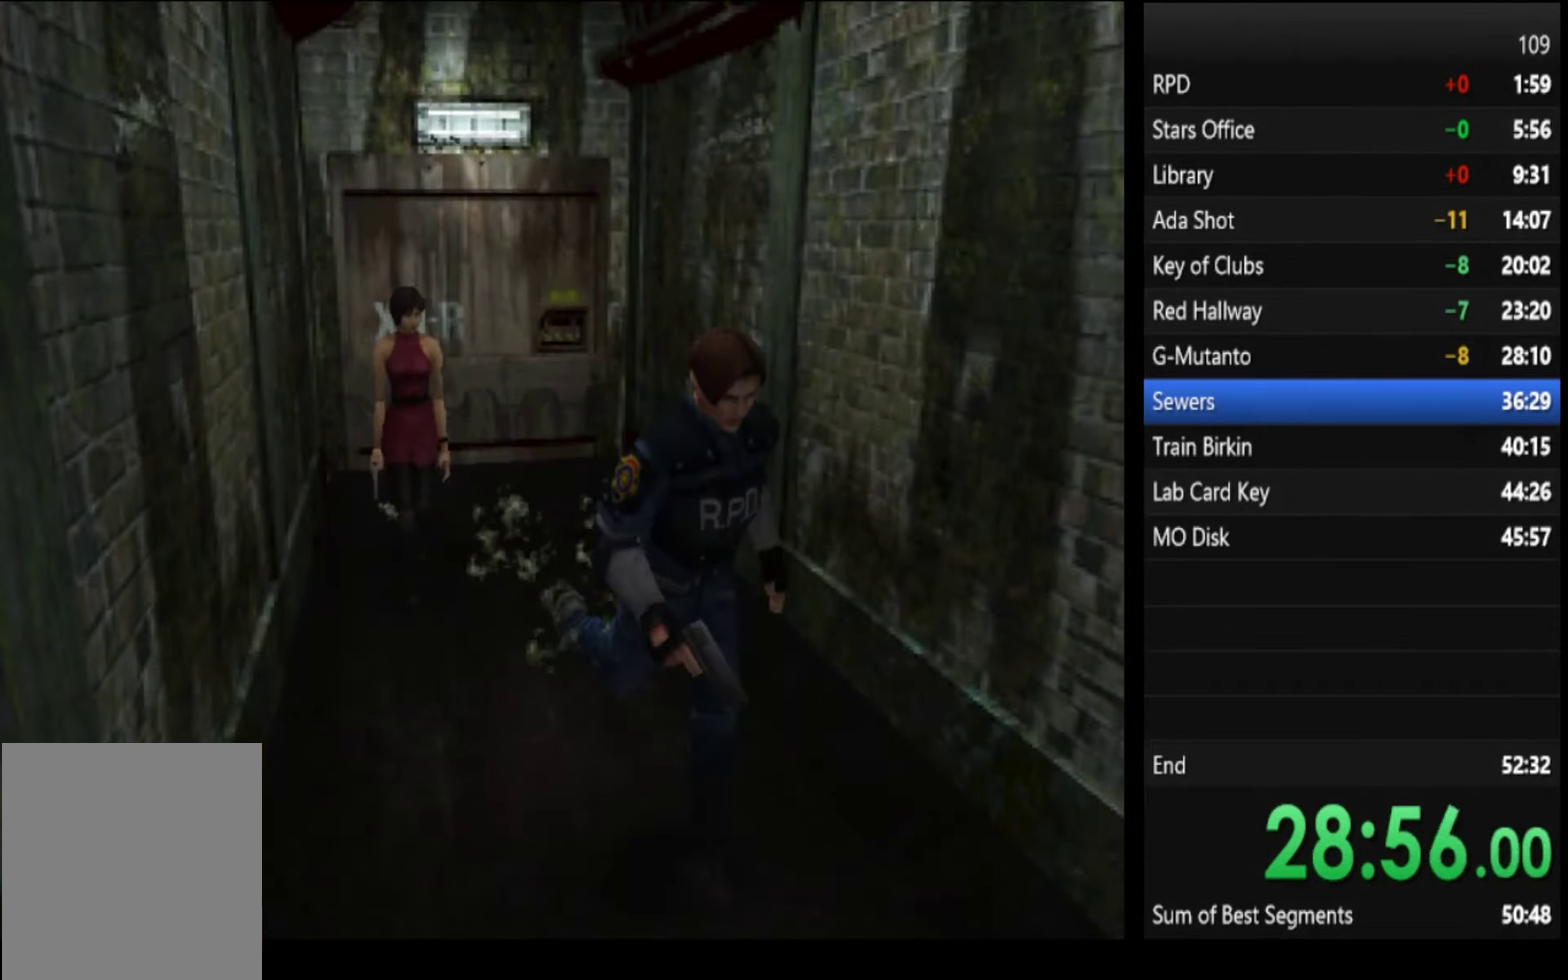
{"buttons": ["SQUARE"], "left_stick": "up", "right_stick": "center", "events": []}
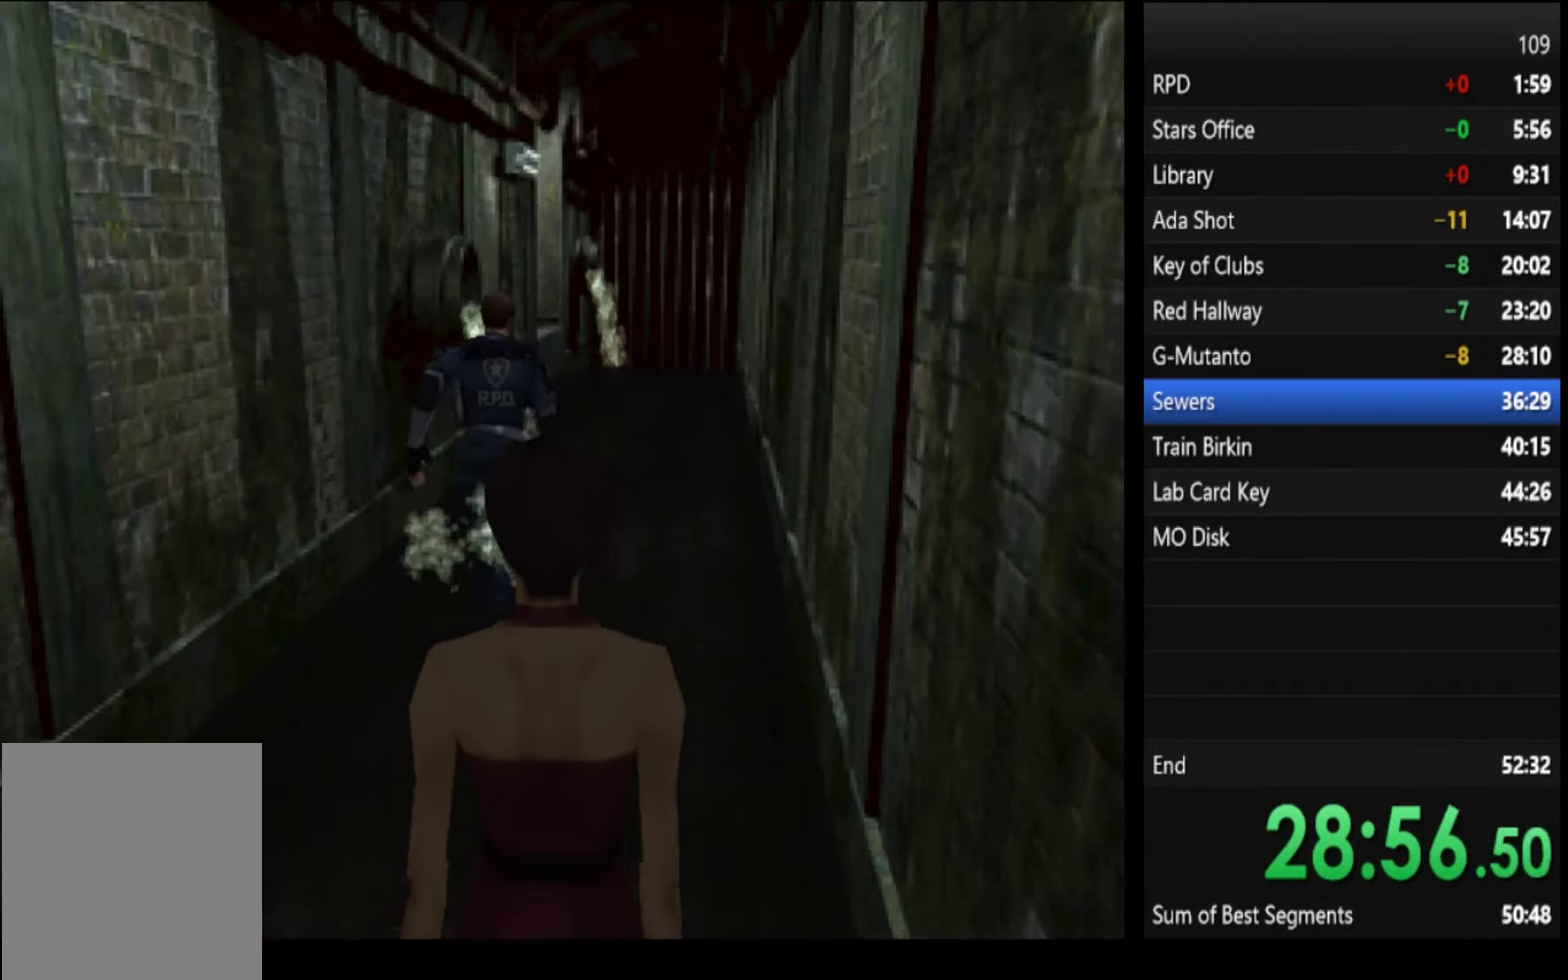
{"buttons": ["SQUARE"], "left_stick": "up", "right_stick": "center", "events": []}